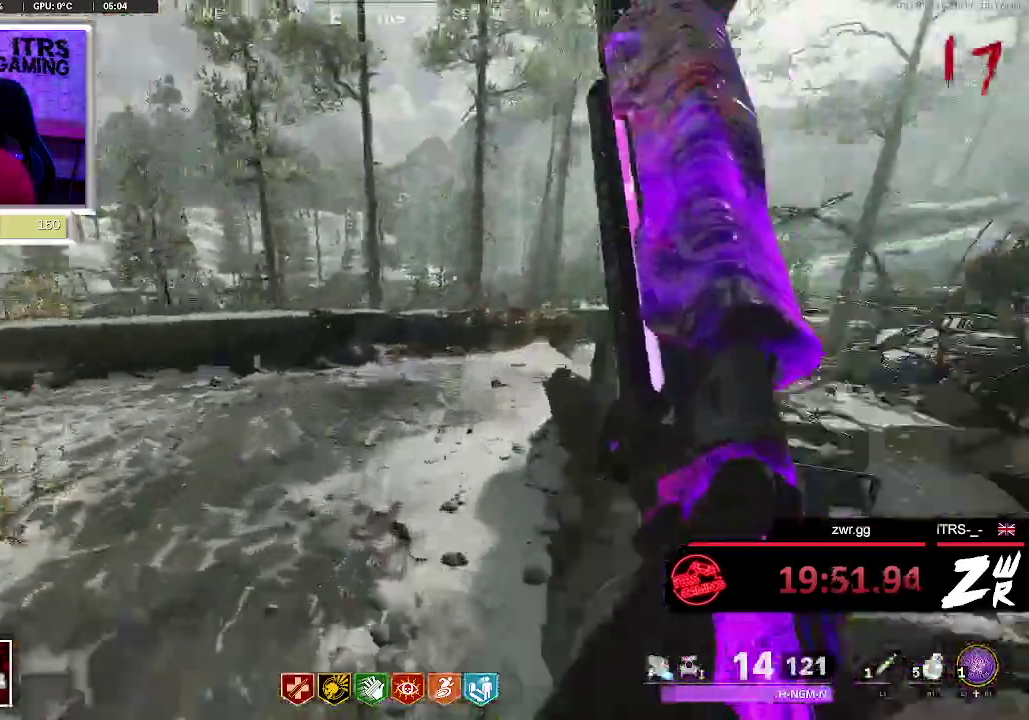
Gameplay with a controller (PlayStation layout); each line is a JSON object with the inputs held at the frame after it. "events" lists button and stick changes between this image and that frame as [ms after this image, input, new state], when the widget could be followed in between. This overlay highlights the sticks when they move; stick clicks (L3 R3) are not distinguishable. Not read: SQUARE.
{"buttons": [], "left_stick": "up", "right_stick": "left", "events": [[200, "right_stick", "center"], [400, "right_stick", "left"]]}
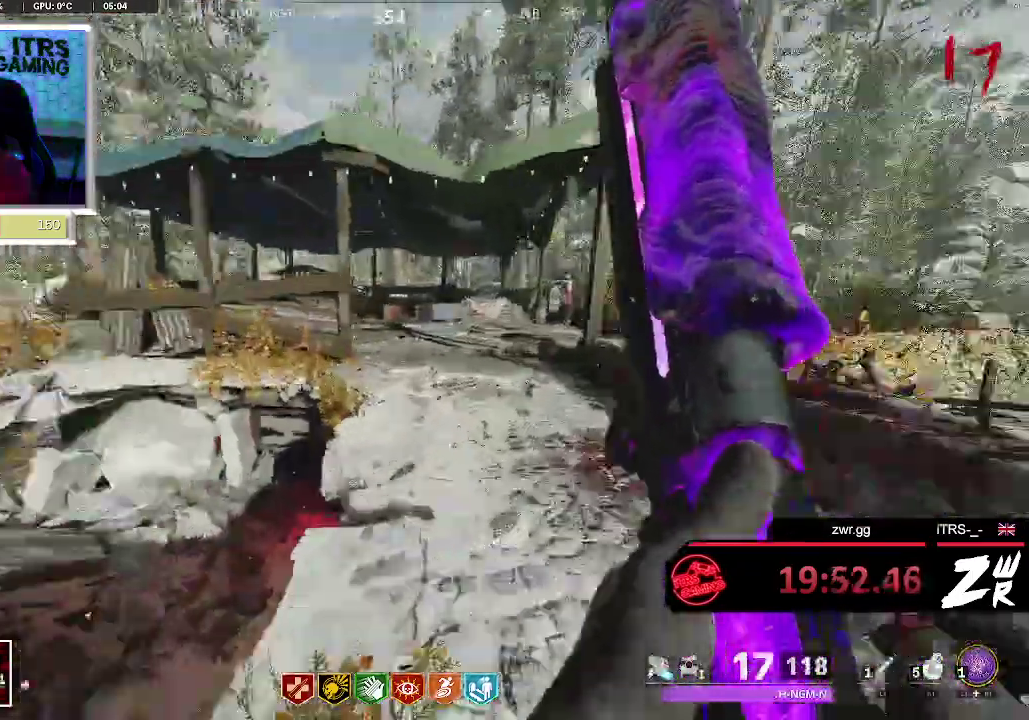
{"buttons": [], "left_stick": "up", "right_stick": "center", "events": [[33, "right_stick", "center"], [67, "CROSS", "down"], [200, "right_stick", "right"], [233, "CROSS", "up"], [367, "right_stick", "center"]]}
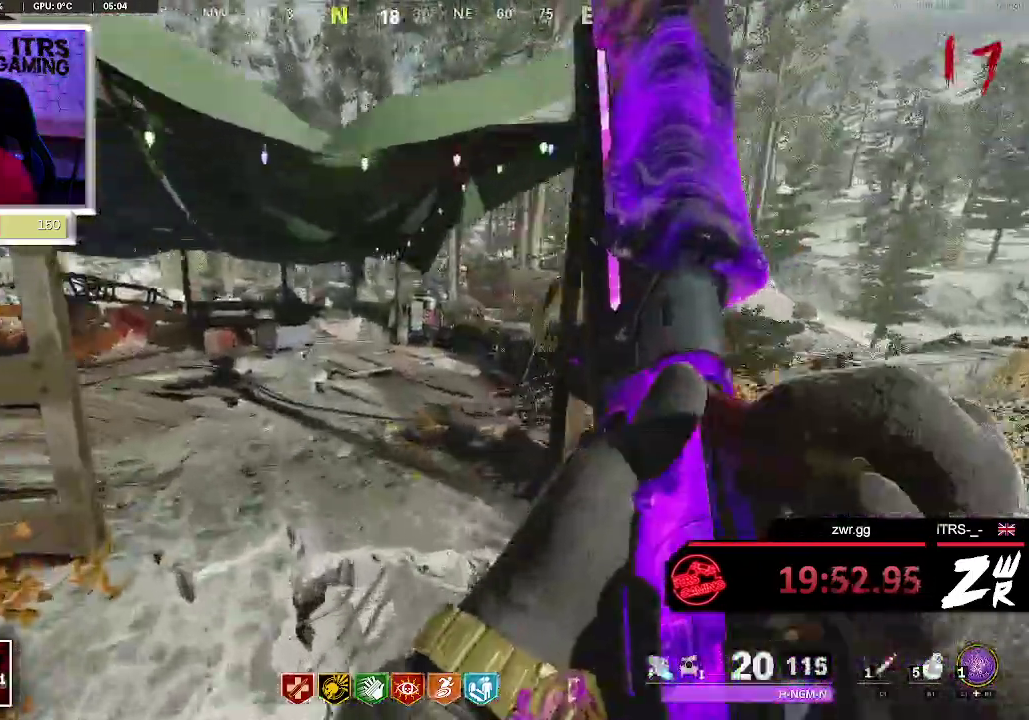
{"buttons": [], "left_stick": "up", "right_stick": "center", "events": []}
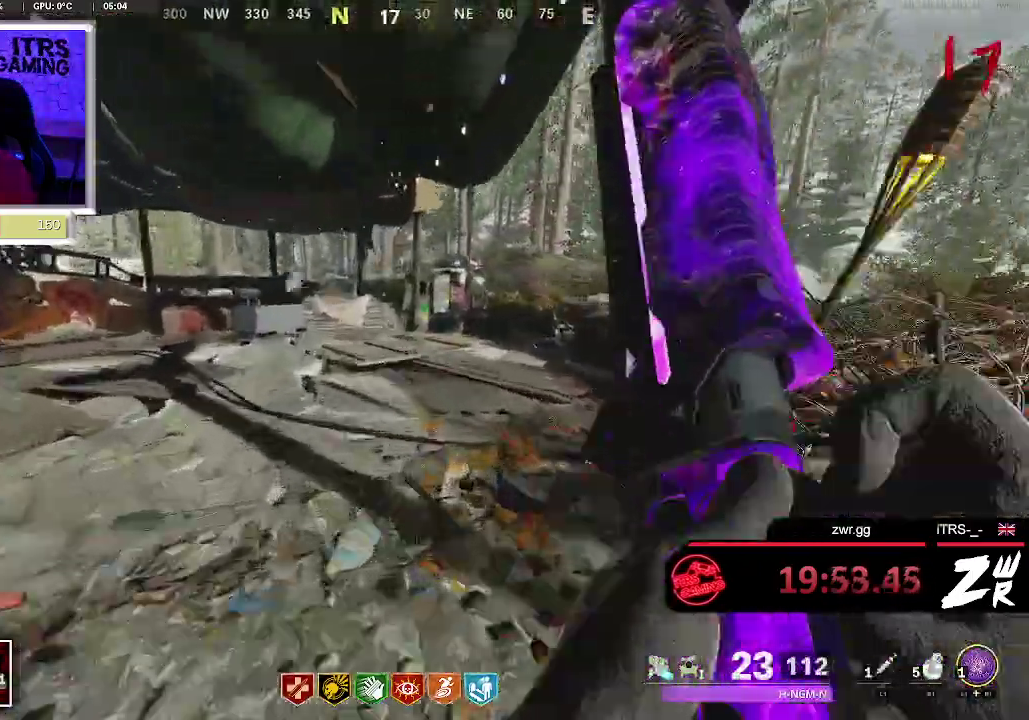
{"buttons": [], "left_stick": "up", "right_stick": "center", "events": []}
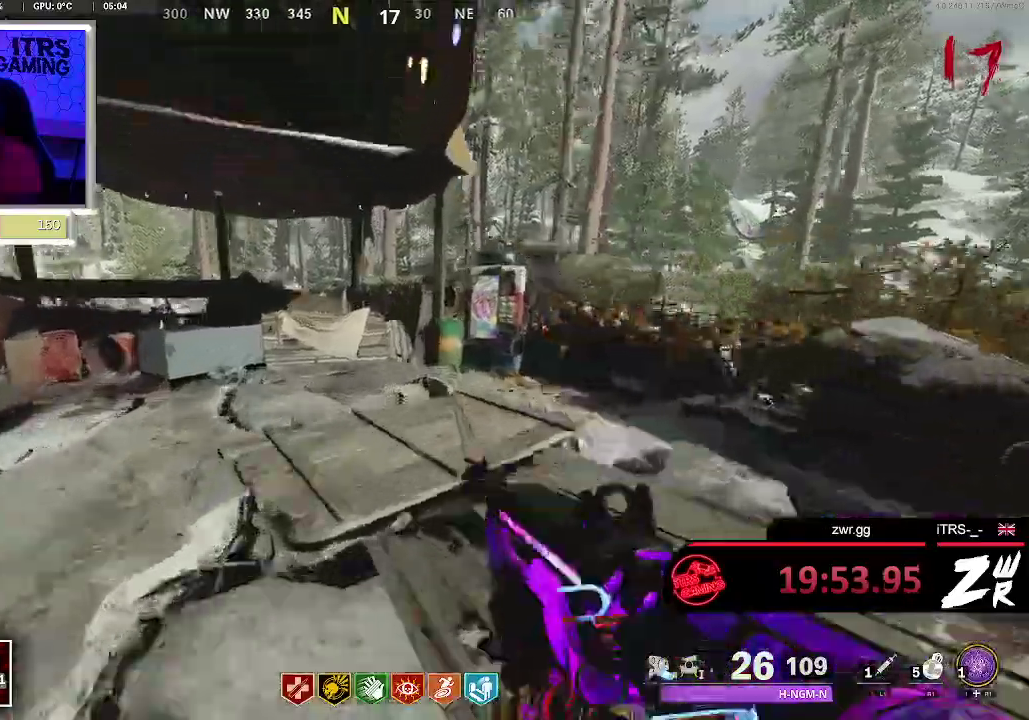
{"buttons": [], "left_stick": "up", "right_stick": "right", "events": [[367, "right_stick", "right"]]}
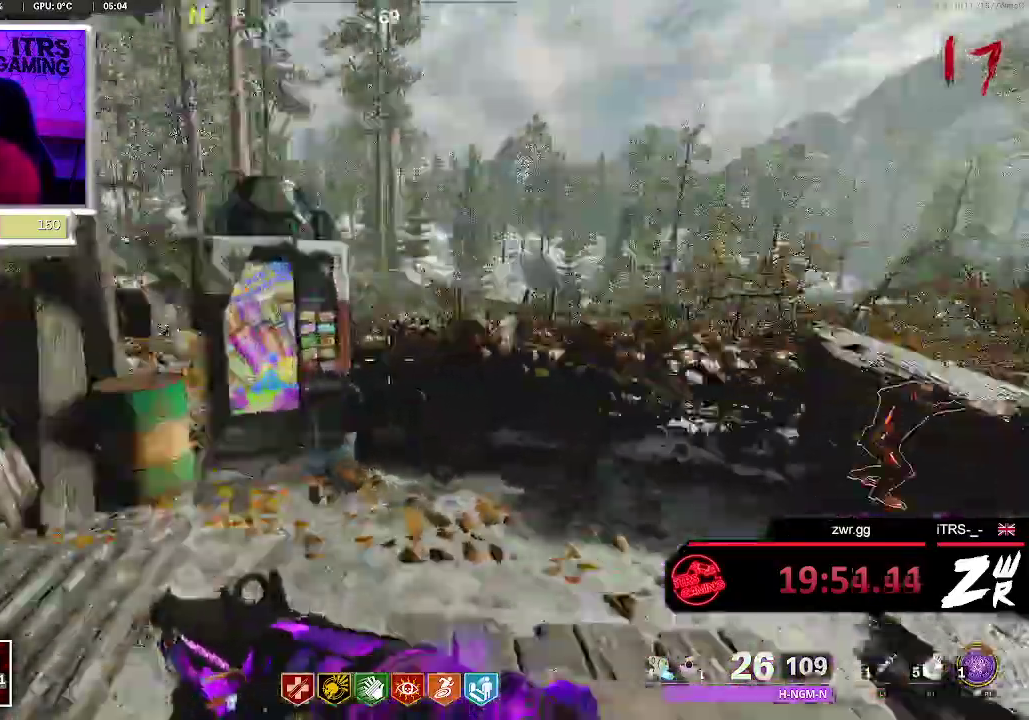
{"buttons": [], "left_stick": "up", "right_stick": "center", "events": [[167, "right_stick", "center"], [267, "left_stick", "down"], [400, "left_stick", "up"]]}
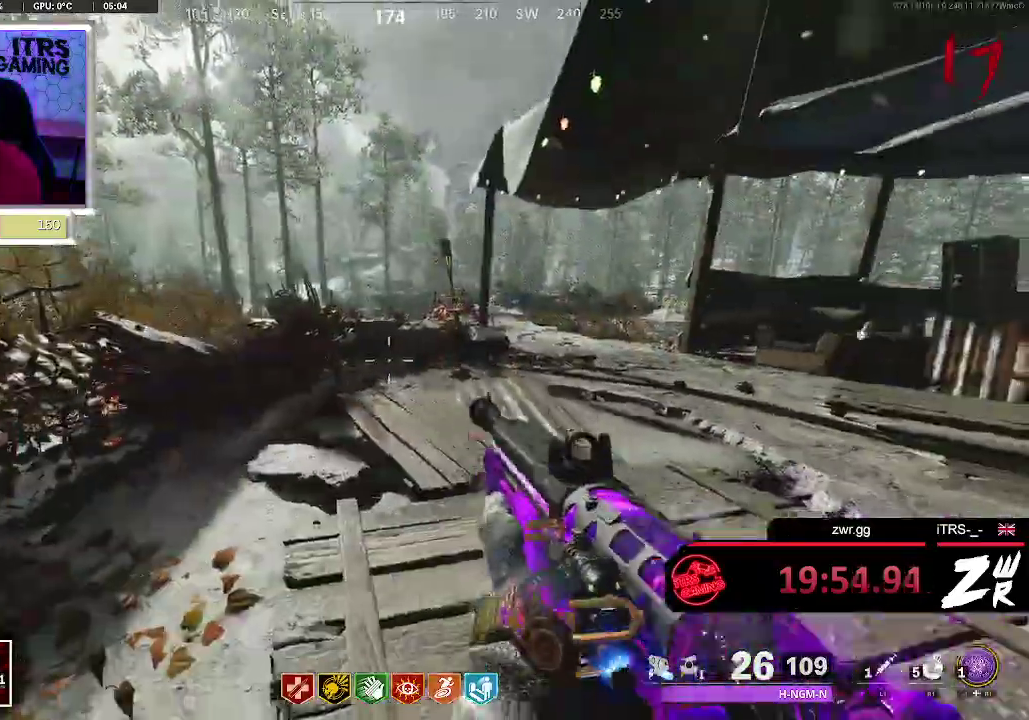
{"buttons": [], "left_stick": "up-right", "right_stick": "center", "events": [[167, "right_stick", "up-right"], [200, "left_stick", "up-right"], [267, "right_stick", "center"]]}
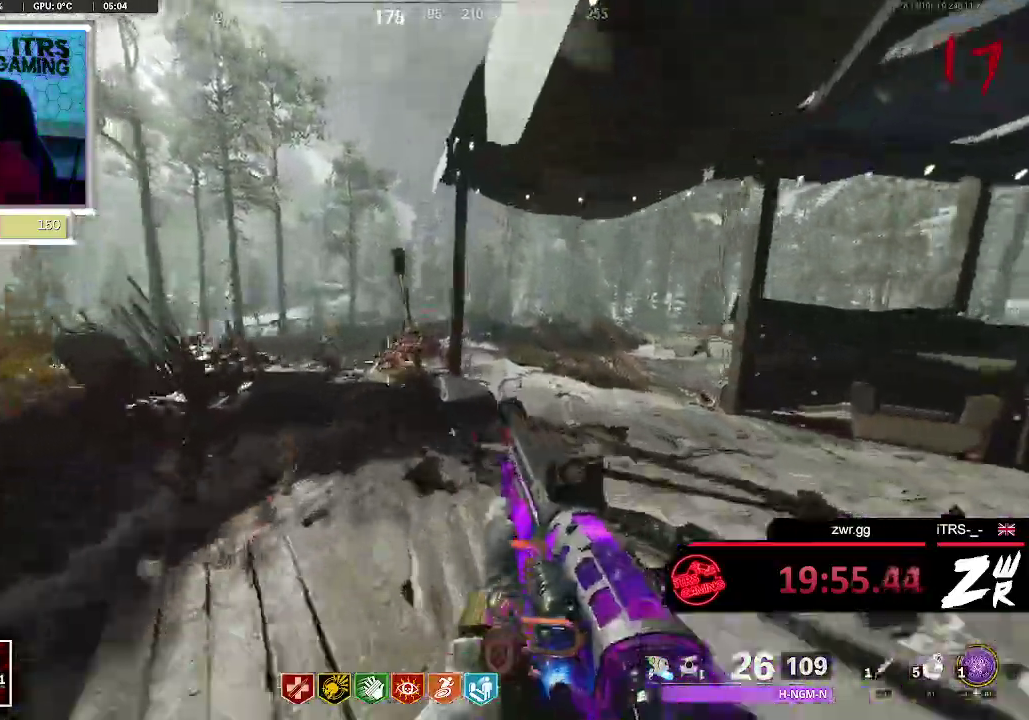
{"buttons": [], "left_stick": "down", "right_stick": "down", "events": [[33, "right_stick", "up-right"], [133, "left_stick", "up"], [200, "L2", "down"], [200, "left_stick", "up-left"], [200, "right_stick", "center"], [333, "R2", "down"], [400, "L2", "up"], [400, "left_stick", "down-left"], [467, "R2", "up"], [467, "left_stick", "down"], [467, "right_stick", "down"]]}
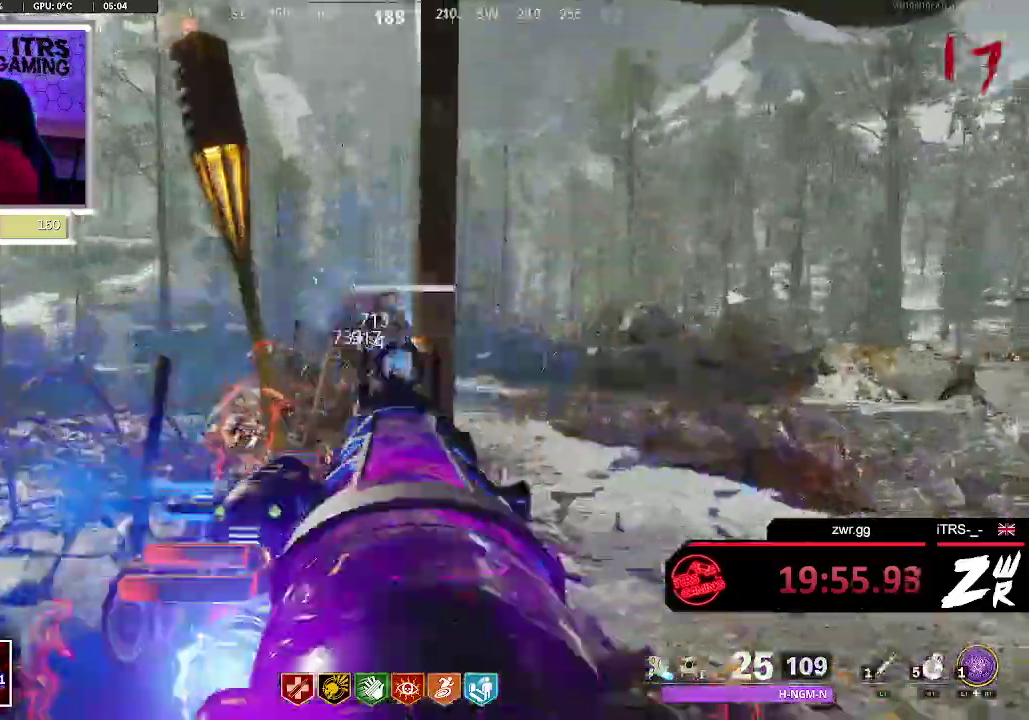
{"buttons": [], "left_stick": "center", "right_stick": "left", "events": [[267, "right_stick", "left"], [300, "left_stick", "down-right"], [400, "left_stick", "center"]]}
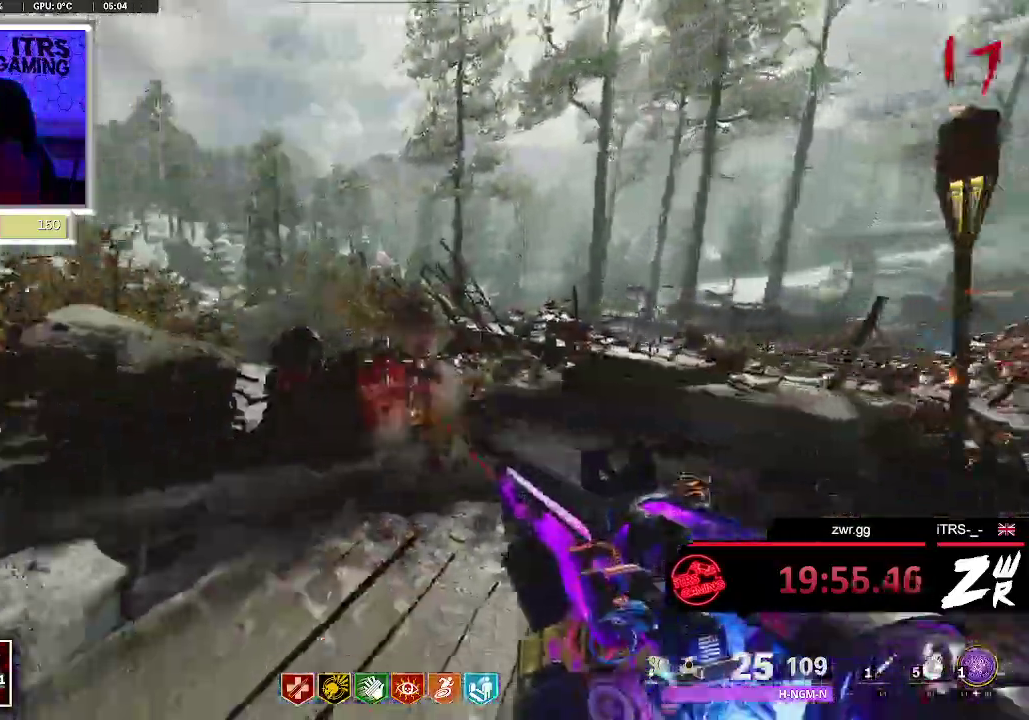
{"buttons": ["L2", "R2"], "left_stick": "up-left", "right_stick": "center", "events": [[100, "right_stick", "center"], [200, "left_stick", "up"], [367, "L2", "down"], [400, "R2", "down"], [400, "left_stick", "up-left"]]}
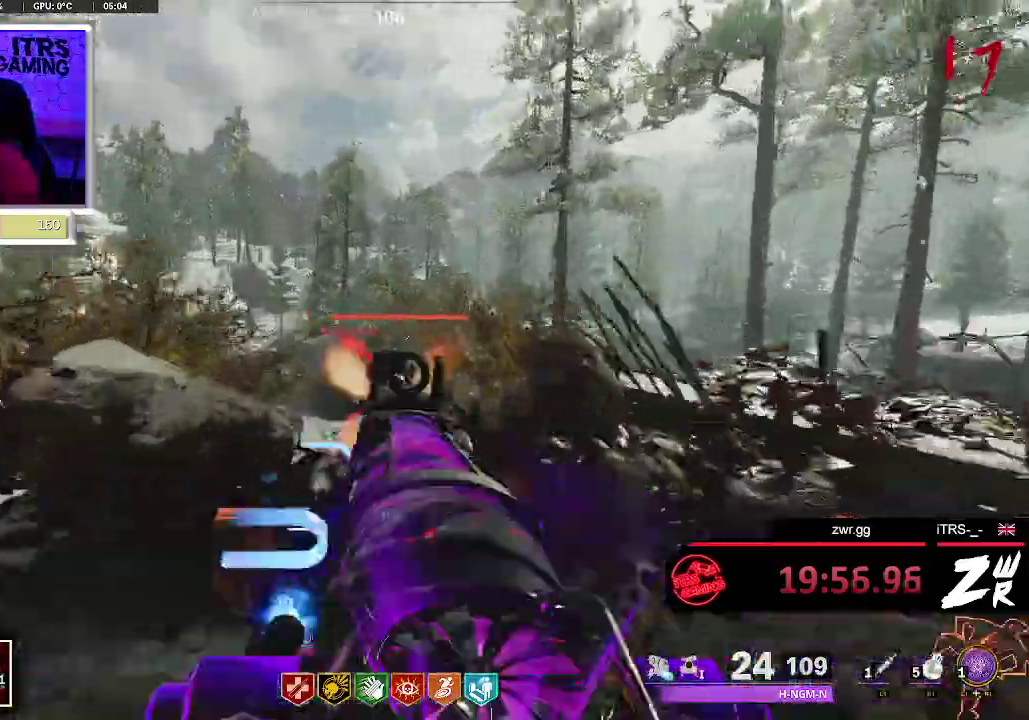
{"buttons": [], "left_stick": "down-right", "right_stick": "center", "events": [[33, "L2", "up"], [67, "R2", "up"], [100, "right_stick", "right"], [133, "left_stick", "down"], [300, "left_stick", "down-right"], [333, "right_stick", "center"]]}
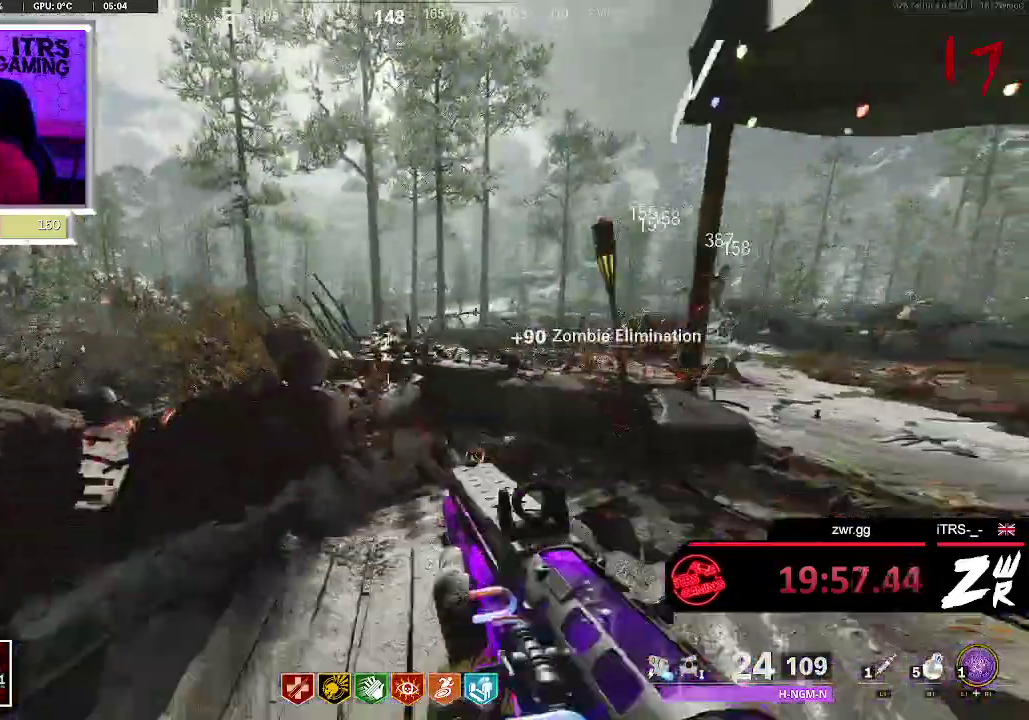
{"buttons": [], "left_stick": "up", "right_stick": "center", "events": [[167, "left_stick", "right"], [233, "right_stick", "right"], [267, "left_stick", "up-right"], [367, "right_stick", "center"], [400, "left_stick", "up"]]}
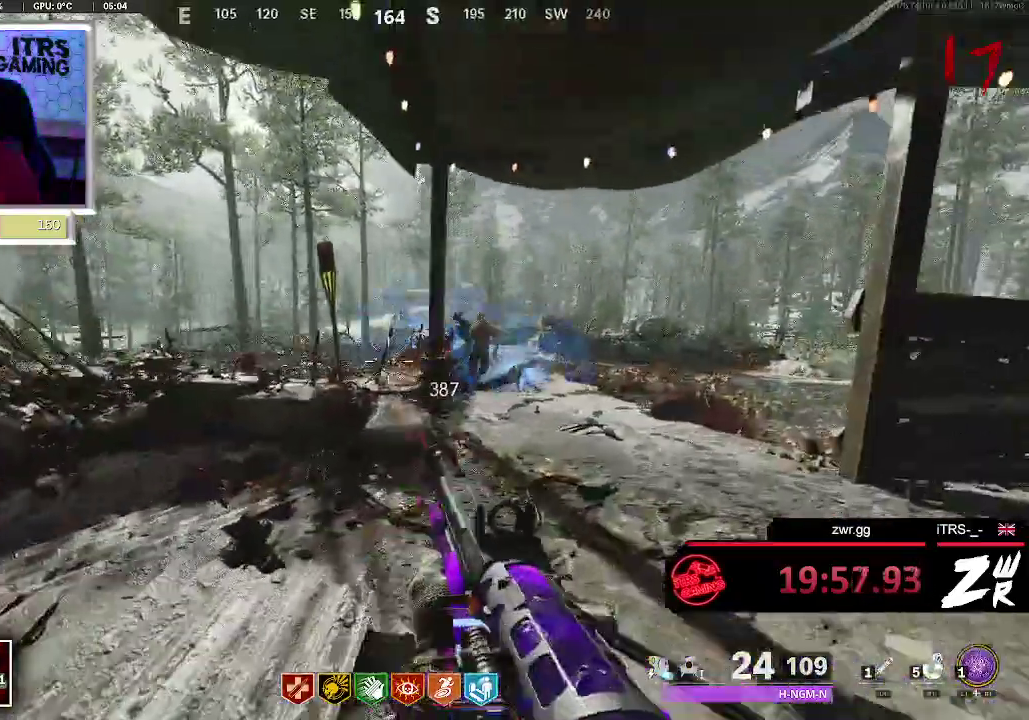
{"buttons": ["R2"], "left_stick": "down", "right_stick": "center", "events": [[167, "R2", "down"], [200, "L2", "down"], [367, "L2", "up"], [367, "R2", "up"], [367, "left_stick", "down"], [500, "R2", "down"]]}
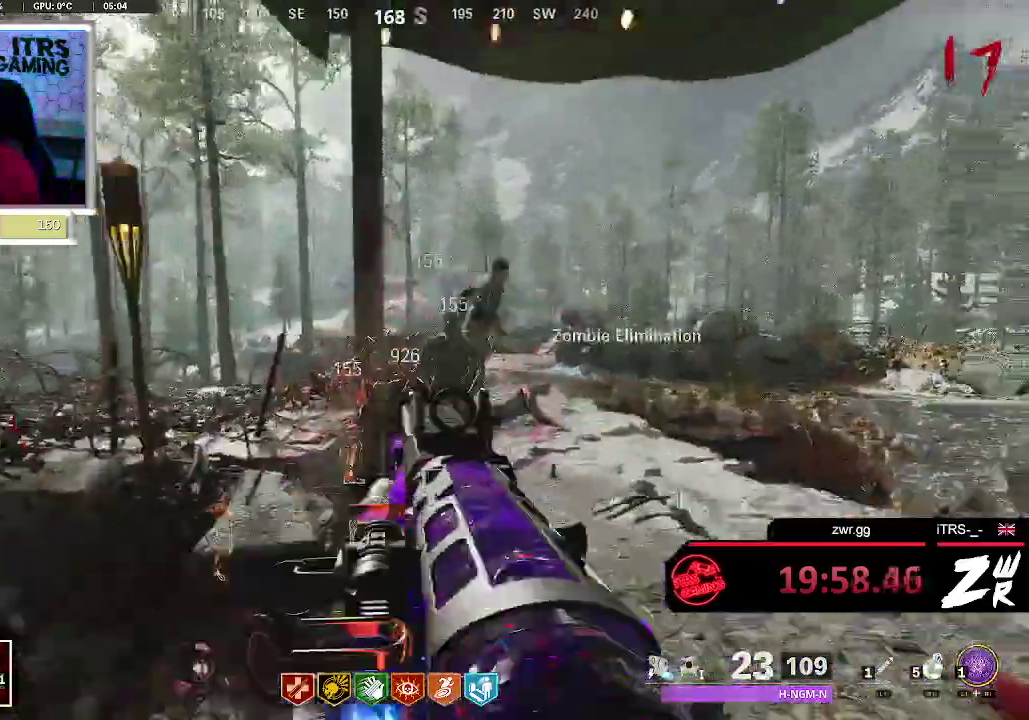
{"buttons": ["R2"], "left_stick": "center", "right_stick": "center", "events": [[33, "L2", "down"], [67, "R2", "up"], [100, "left_stick", "center"], [200, "L2", "up"], [200, "R2", "down"], [333, "L2", "down"], [333, "R2", "up"], [467, "R2", "down"], [500, "L2", "up"]]}
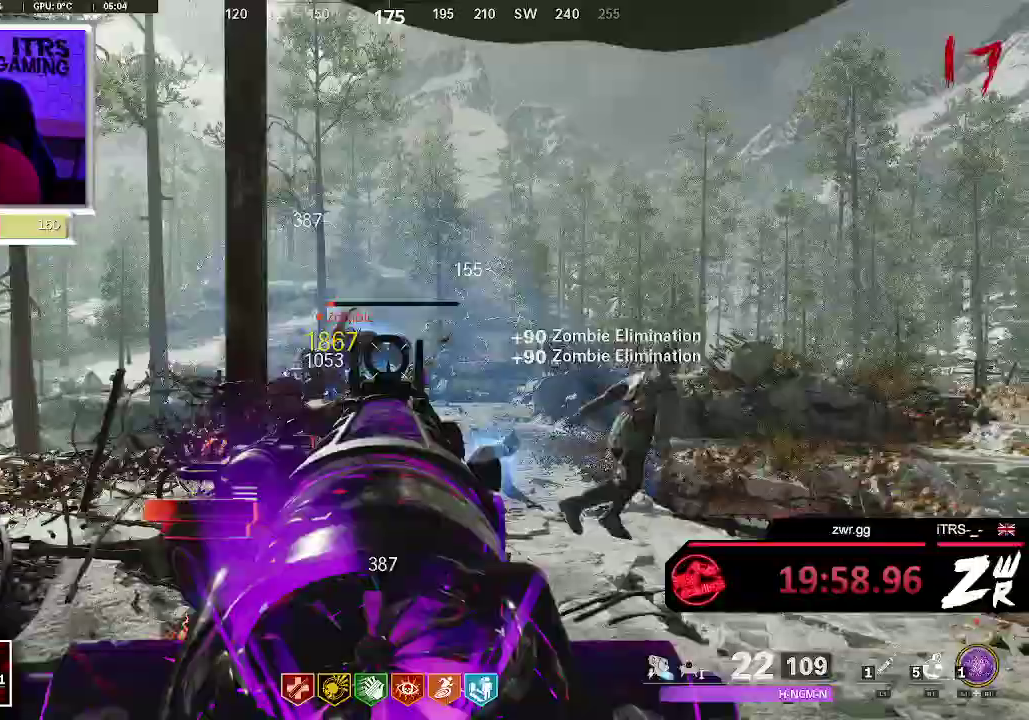
{"buttons": ["L2"], "left_stick": "center", "right_stick": "center", "events": [[33, "R2", "up"], [133, "L2", "down"], [133, "R2", "down"], [200, "R2", "up"], [233, "L2", "up"], [233, "left_stick", "down"], [267, "right_stick", "down"], [333, "R2", "down"], [367, "right_stick", "center"], [400, "L2", "down"], [400, "left_stick", "center"], [467, "R2", "up"]]}
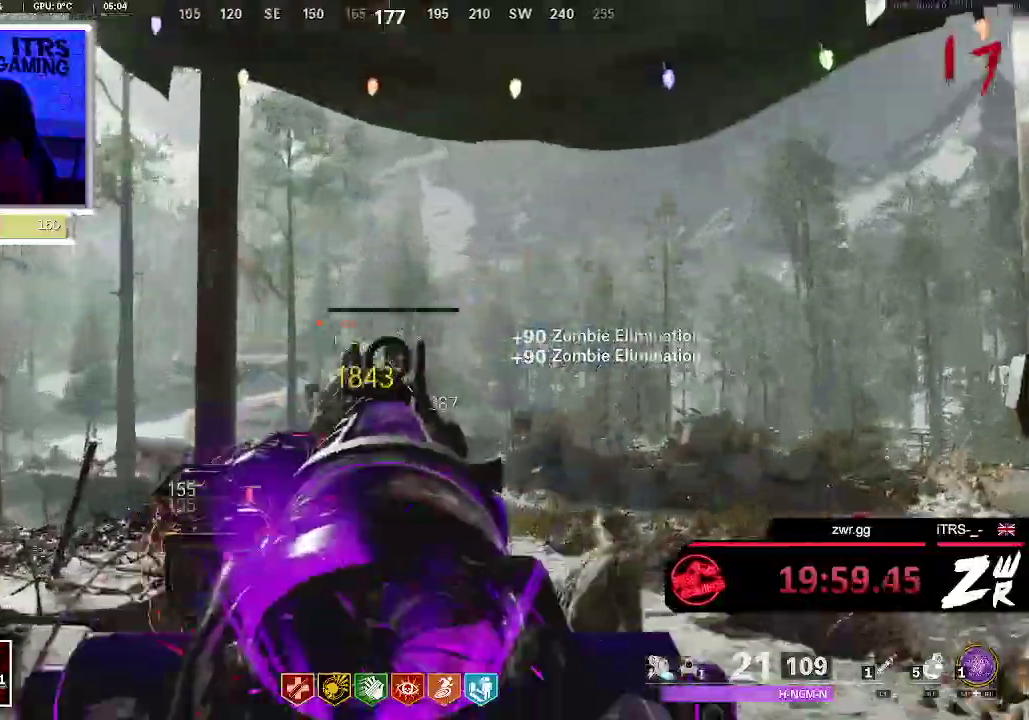
{"buttons": ["L2"], "left_stick": "down-right", "right_stick": "down", "events": [[33, "L2", "up"], [33, "R2", "down"], [100, "R2", "up"], [100, "right_stick", "down"], [167, "L2", "down"], [200, "R2", "down"], [267, "right_stick", "center"], [333, "L2", "up"], [333, "R2", "up"], [333, "left_stick", "down-right"], [400, "L2", "down"], [400, "R2", "down"], [467, "right_stick", "down"], [500, "R2", "up"]]}
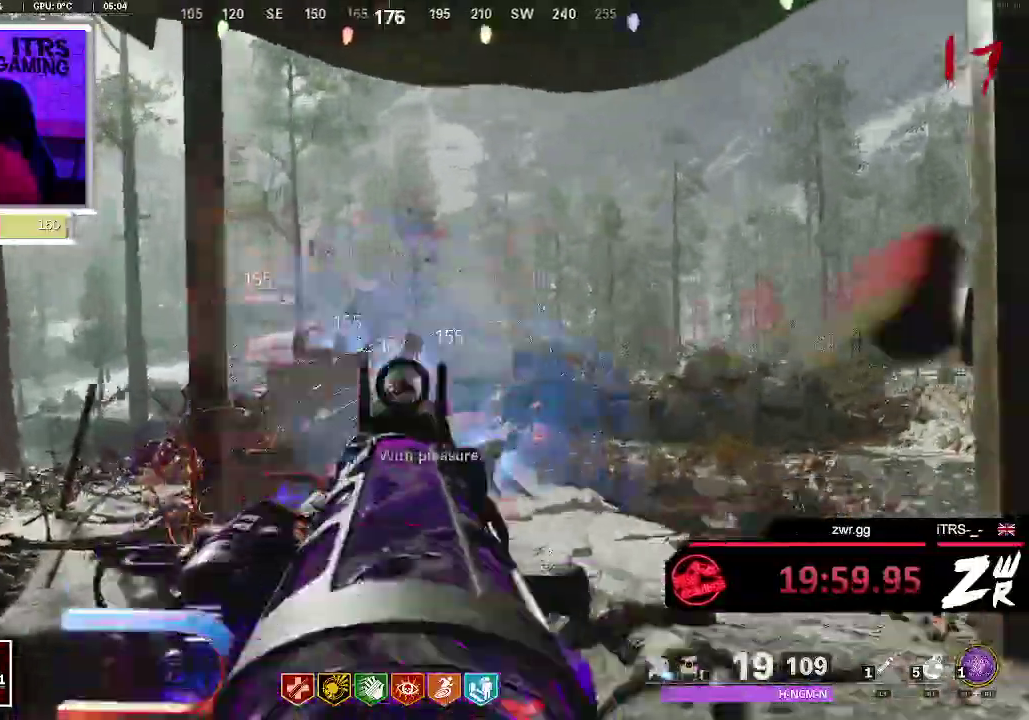
{"buttons": ["L2"], "left_stick": "up-left", "right_stick": "down", "events": [[33, "L2", "up"], [133, "R2", "down"], [133, "left_stick", "center"], [133, "right_stick", "center"], [200, "L2", "down"], [267, "left_stick", "up-left"], [300, "L2", "up"], [300, "right_stick", "down-left"], [467, "R2", "up"], [467, "right_stick", "down"], [500, "L2", "down"]]}